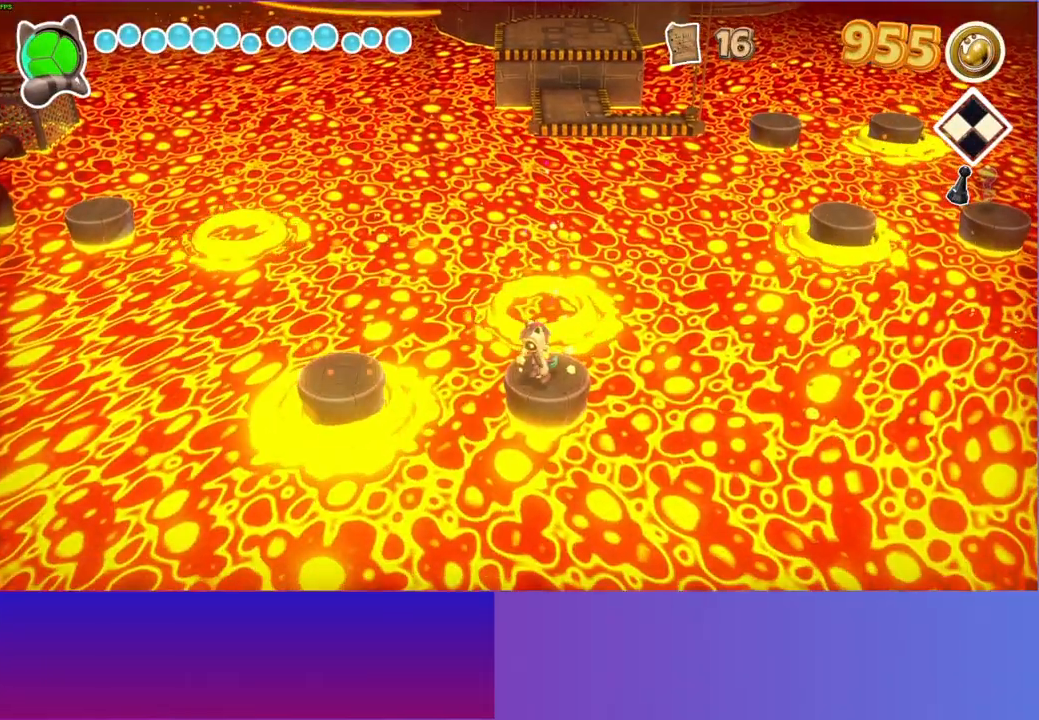
Gameplay with a controller (Xbox layout); each line is a JSON object with the inputs held at the frame after it. "events" lists button and stick changes between this image and that frame as [ms after this image, input, new state], when the widget could be followed in between. Not read: L3 R3.
{"buttons": ["DPAD_LEFT"], "left_stick": "center", "right_stick": "center", "events": [[50, "A", "down"], [333, "A", "up"]]}
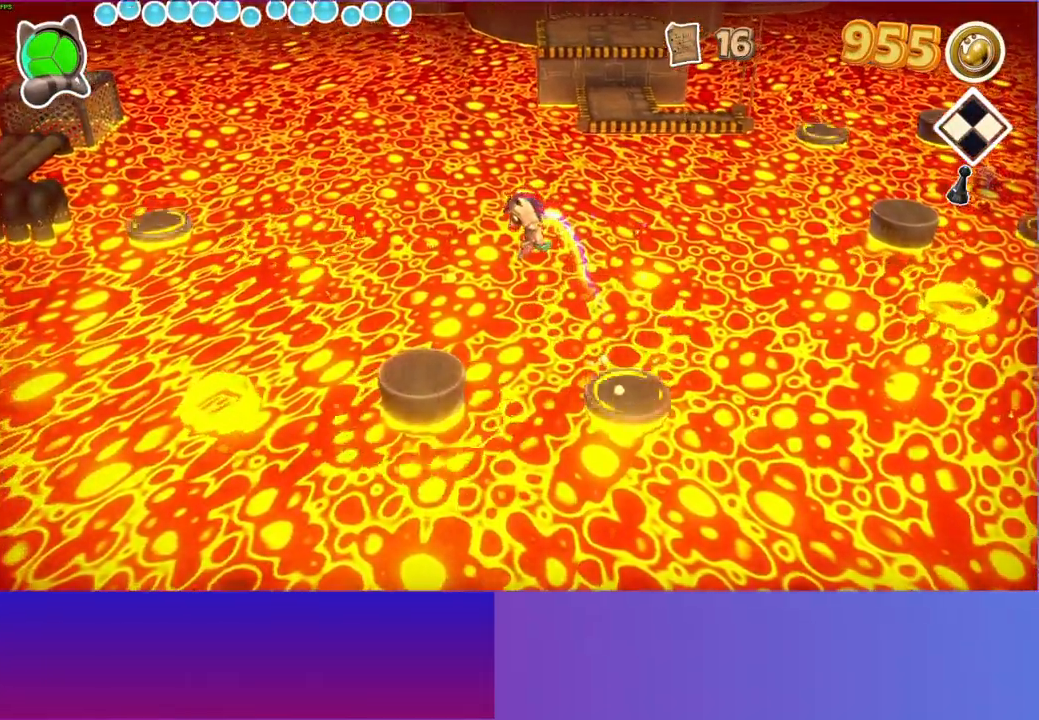
{"buttons": ["DPAD_LEFT"], "left_stick": "center", "right_stick": "center", "events": [[150, "DPAD_LEFT", "up"], [200, "DPAD_LEFT", "down"]]}
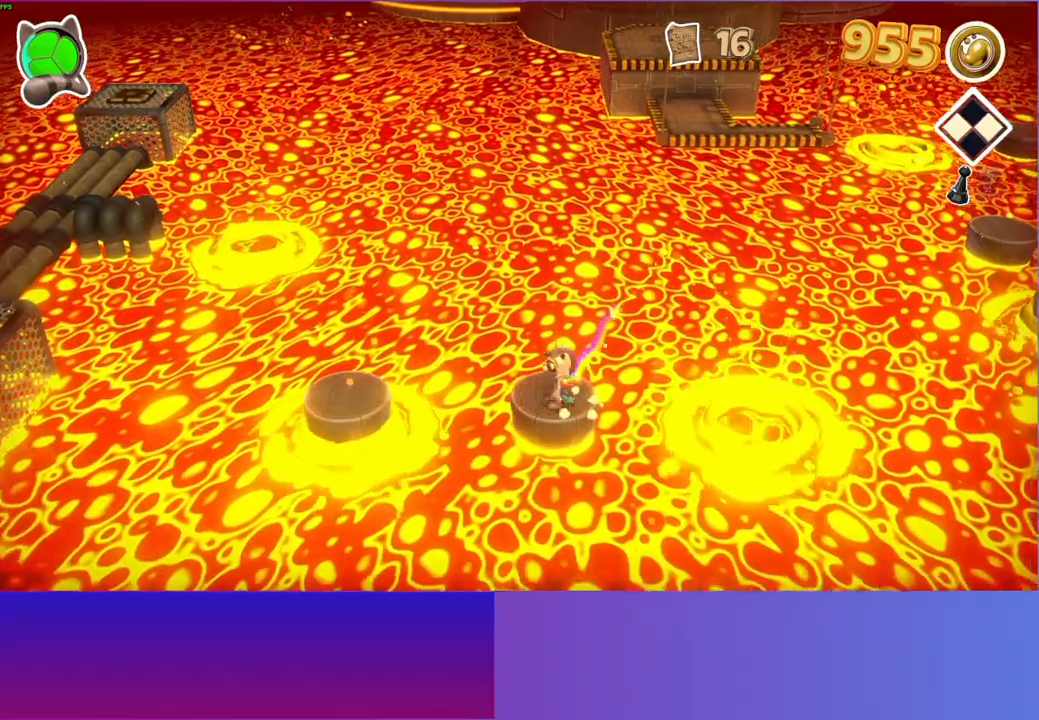
{"buttons": ["DPAD_LEFT"], "left_stick": "center", "right_stick": "center", "events": [[33, "A", "down"], [300, "A", "up"]]}
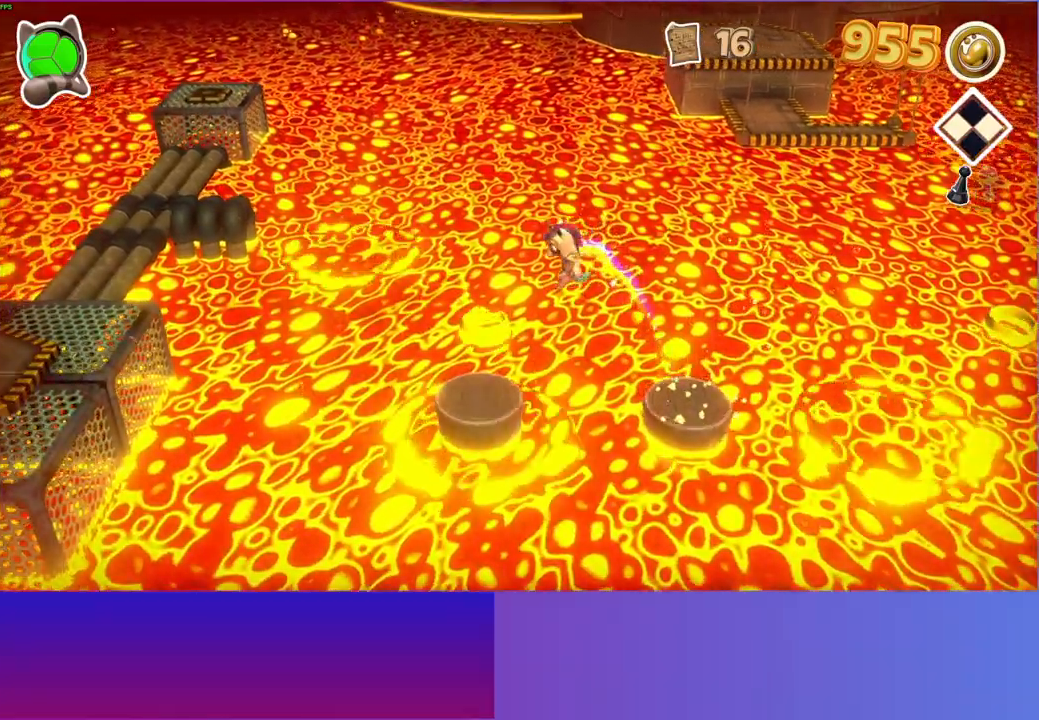
{"buttons": ["DPAD_UP"], "left_stick": "center", "right_stick": "center", "events": [[50, "DPAD_LEFT", "up"], [333, "DPAD_UP", "down"]]}
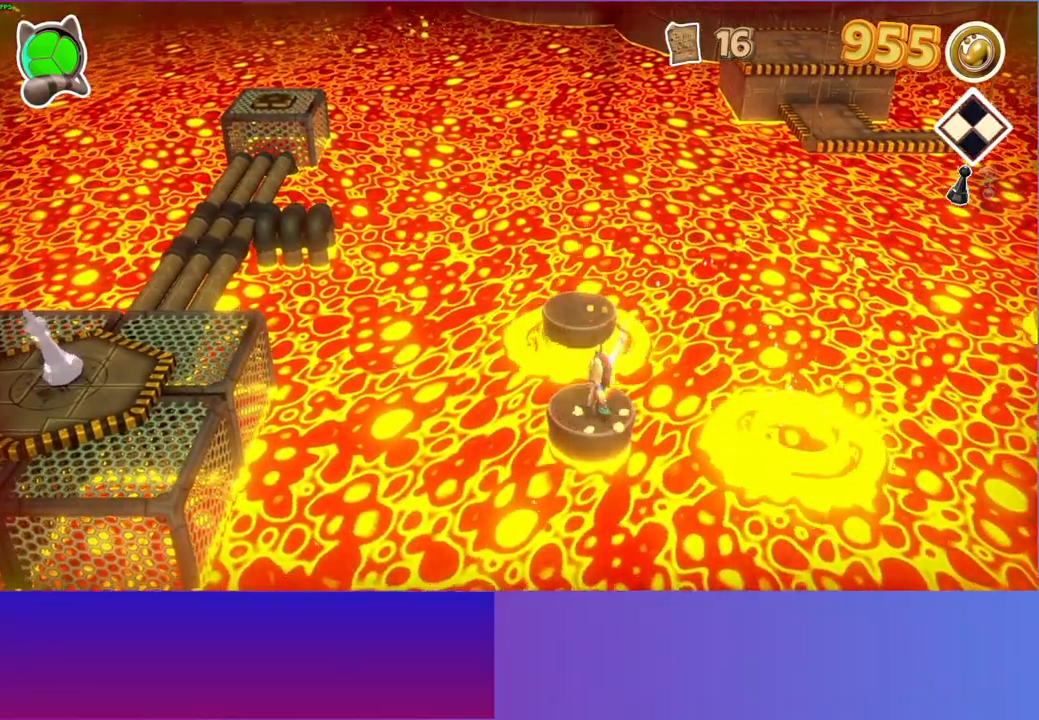
{"buttons": ["DPAD_UP"], "left_stick": "center", "right_stick": "center", "events": [[117, "A", "down"], [367, "A", "up"]]}
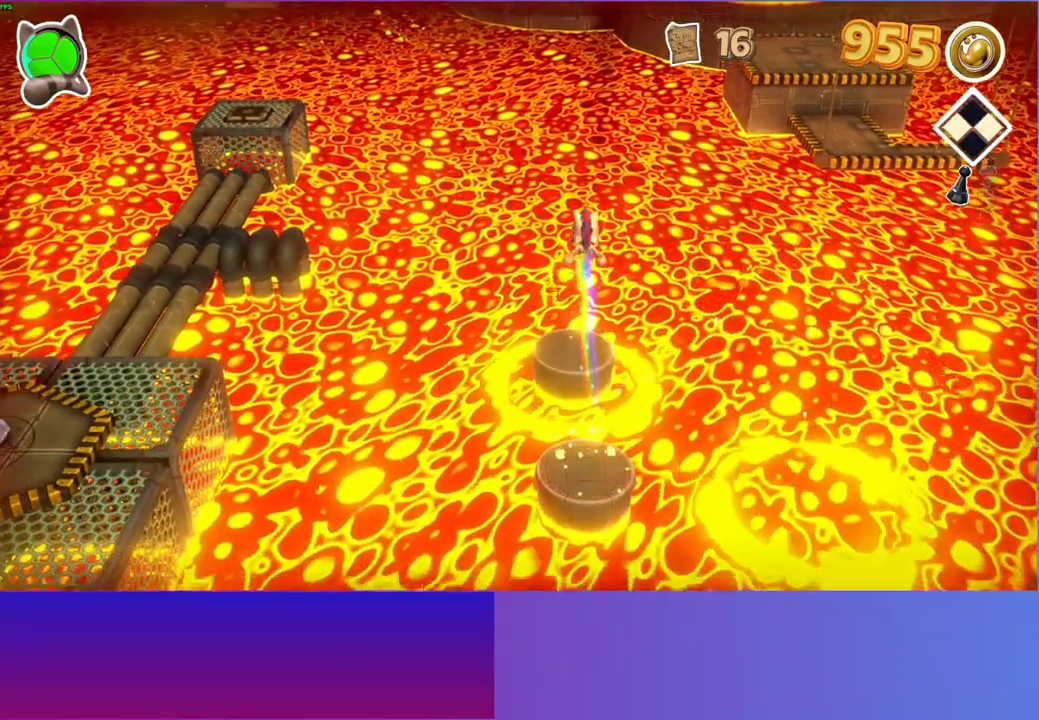
{"buttons": ["DPAD_UP"], "left_stick": "center", "right_stick": "center", "events": [[117, "DPAD_UP", "up"], [367, "DPAD_UP", "down"]]}
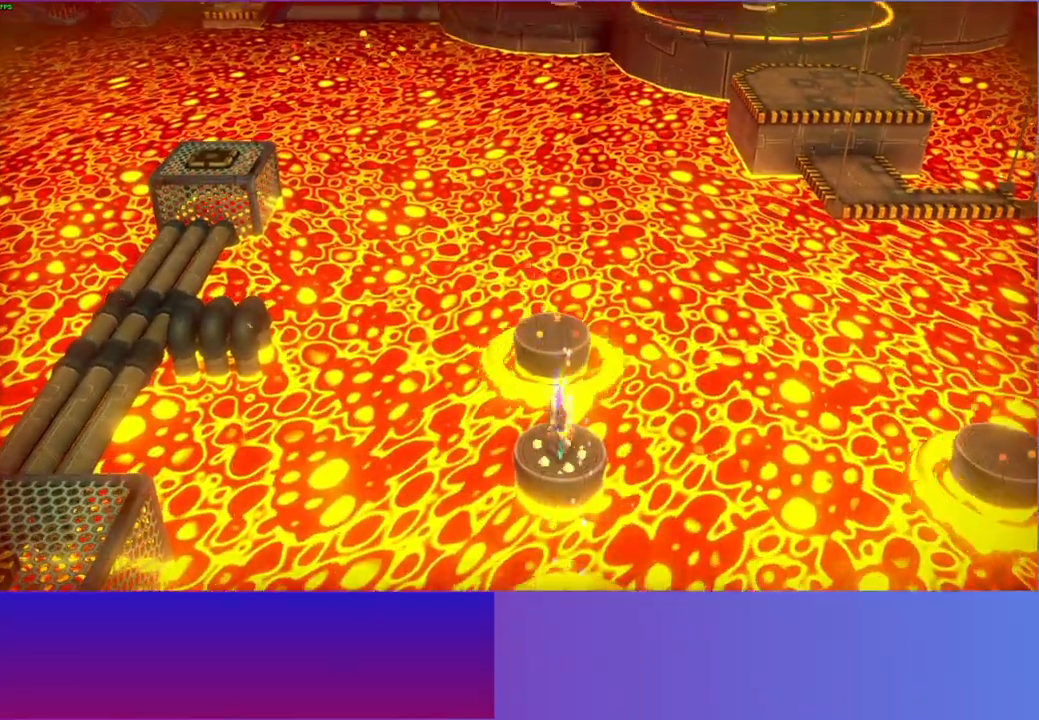
{"buttons": ["DPAD_UP"], "left_stick": "center", "right_stick": "center", "events": [[100, "A", "down"], [283, "A", "up"]]}
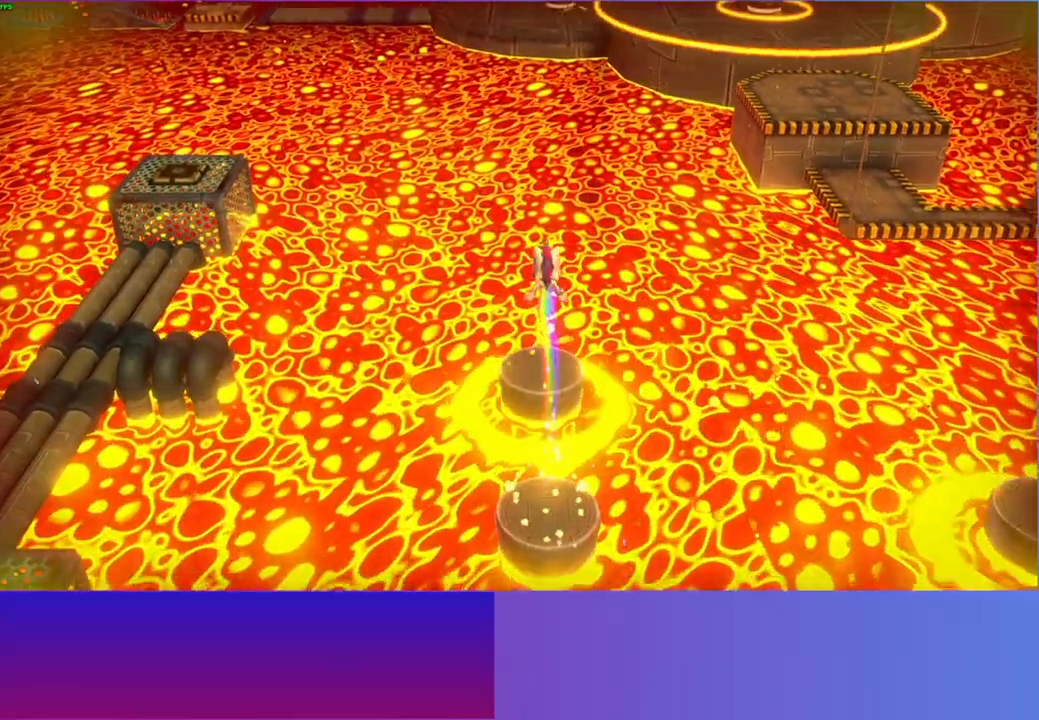
{"buttons": ["DPAD_LEFT"], "left_stick": "center", "right_stick": "center", "events": [[50, "DPAD_UP", "up"], [267, "DPAD_LEFT", "down"]]}
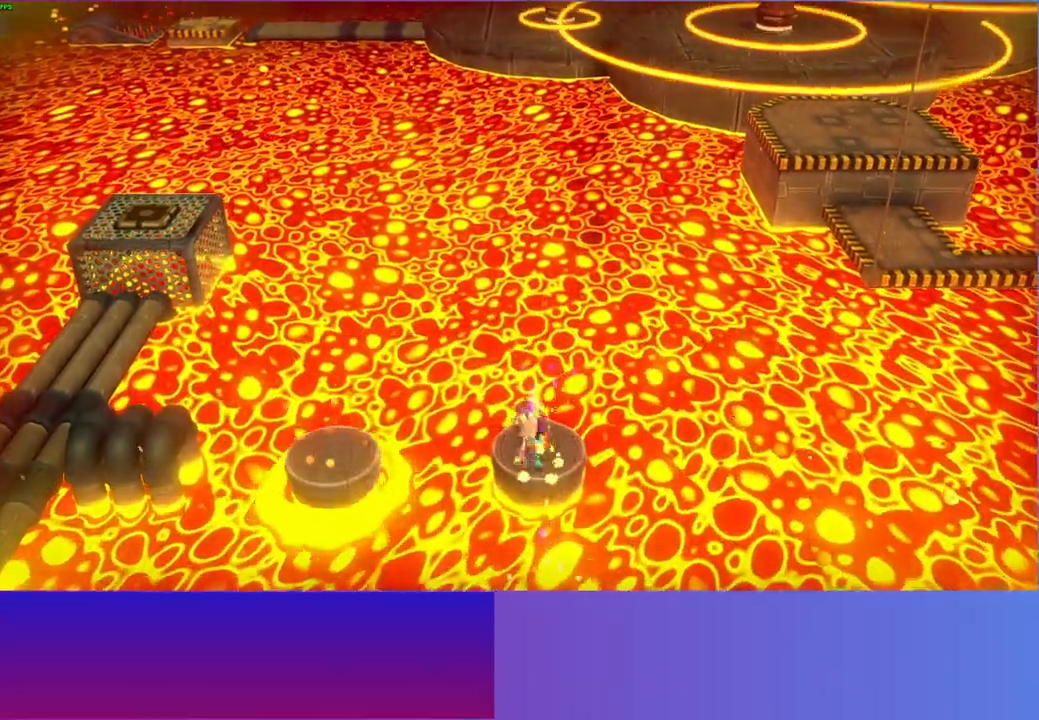
{"buttons": ["DPAD_LEFT"], "left_stick": "center", "right_stick": "center", "events": [[33, "A", "down"], [217, "A", "up"]]}
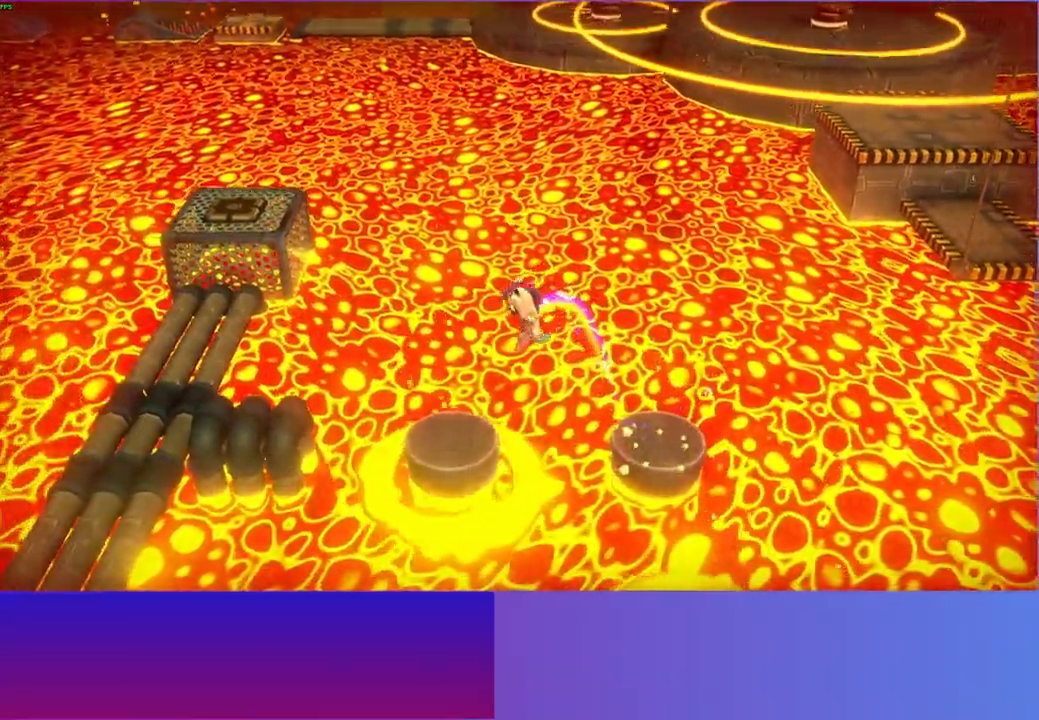
{"buttons": ["A", "DPAD_LEFT"], "left_stick": "center", "right_stick": "center", "events": [[350, "A", "down"]]}
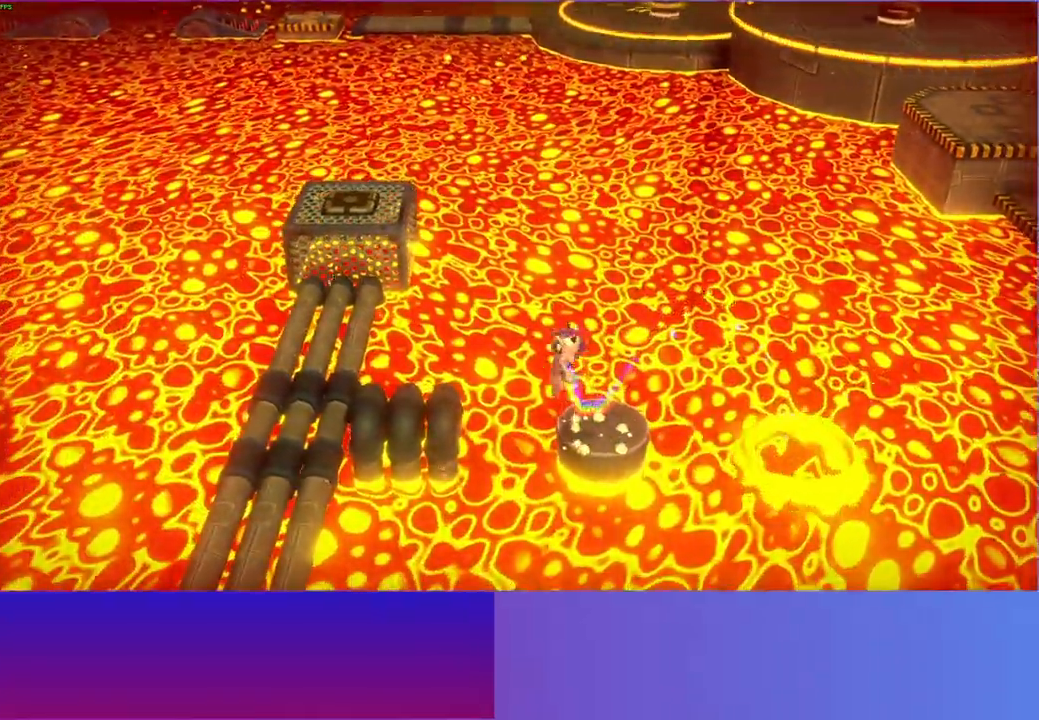
{"buttons": ["A", "DPAD_LEFT"], "left_stick": "center", "right_stick": "center", "events": []}
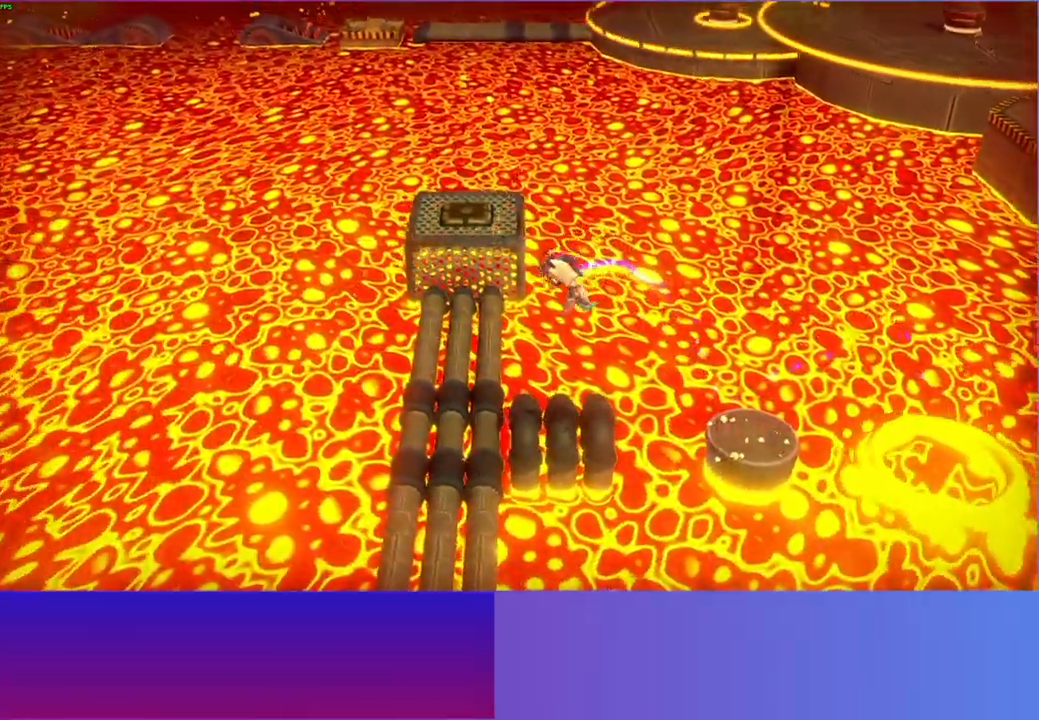
{"buttons": ["DPAD_DOWN"], "left_stick": "center", "right_stick": "center", "events": [[150, "DPAD_LEFT", "up"], [183, "DPAD_DOWN", "down"], [400, "A", "up"]]}
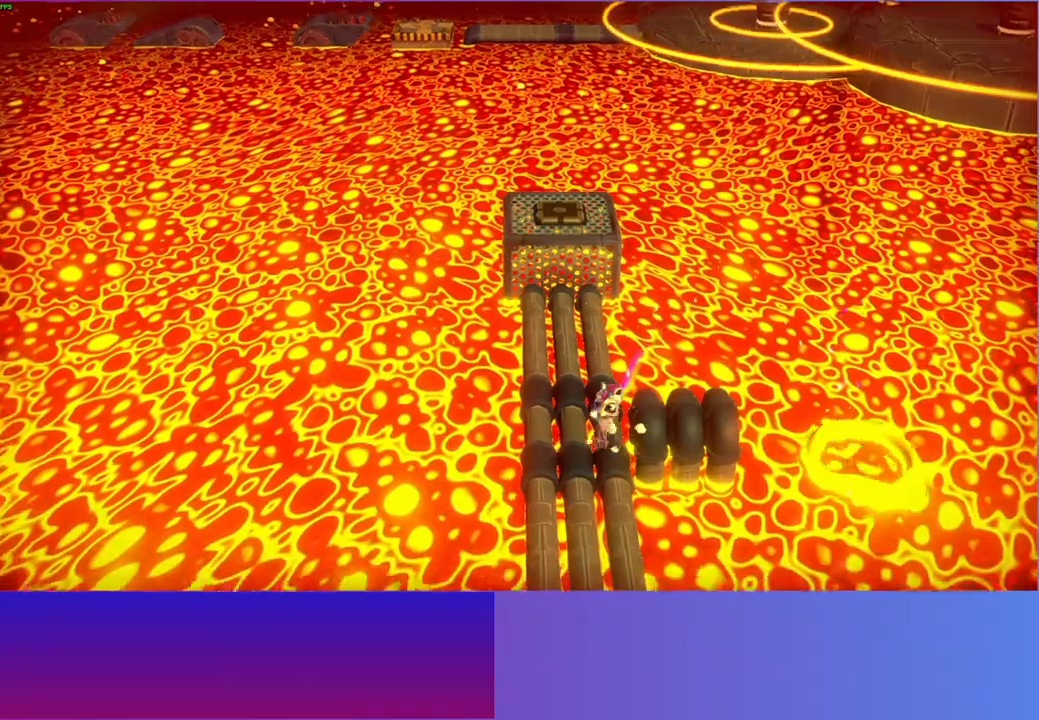
{"buttons": ["DPAD_DOWN"], "left_stick": "center", "right_stick": "center", "events": []}
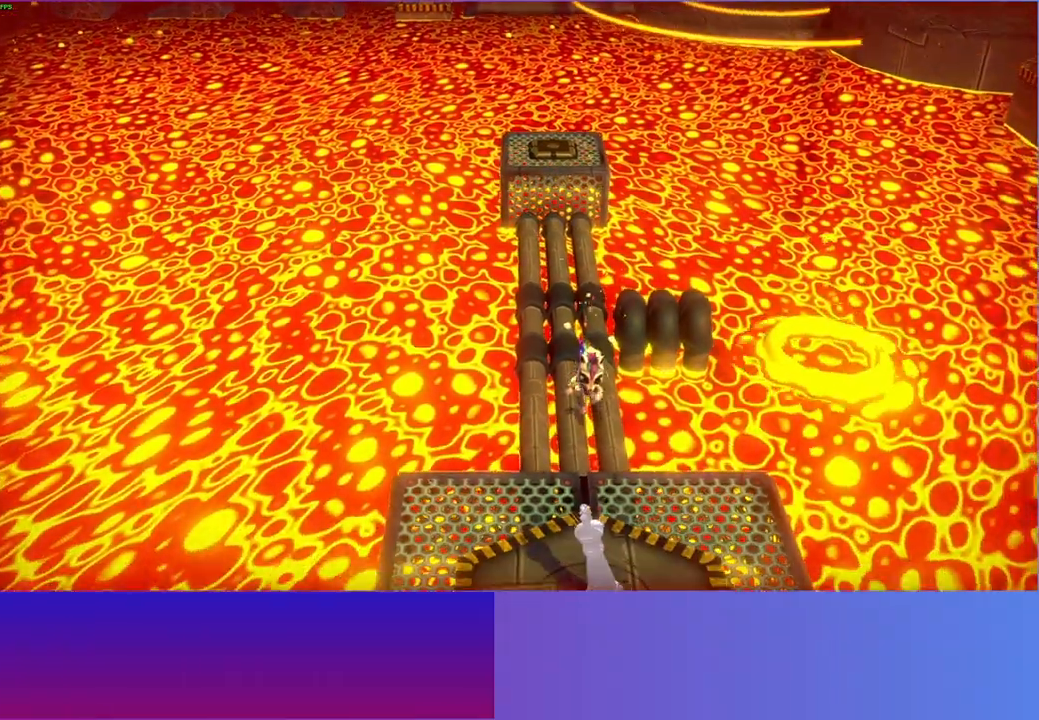
{"buttons": ["DPAD_DOWN"], "left_stick": "center", "right_stick": "center", "events": [[133, "A", "down"], [283, "A", "up"]]}
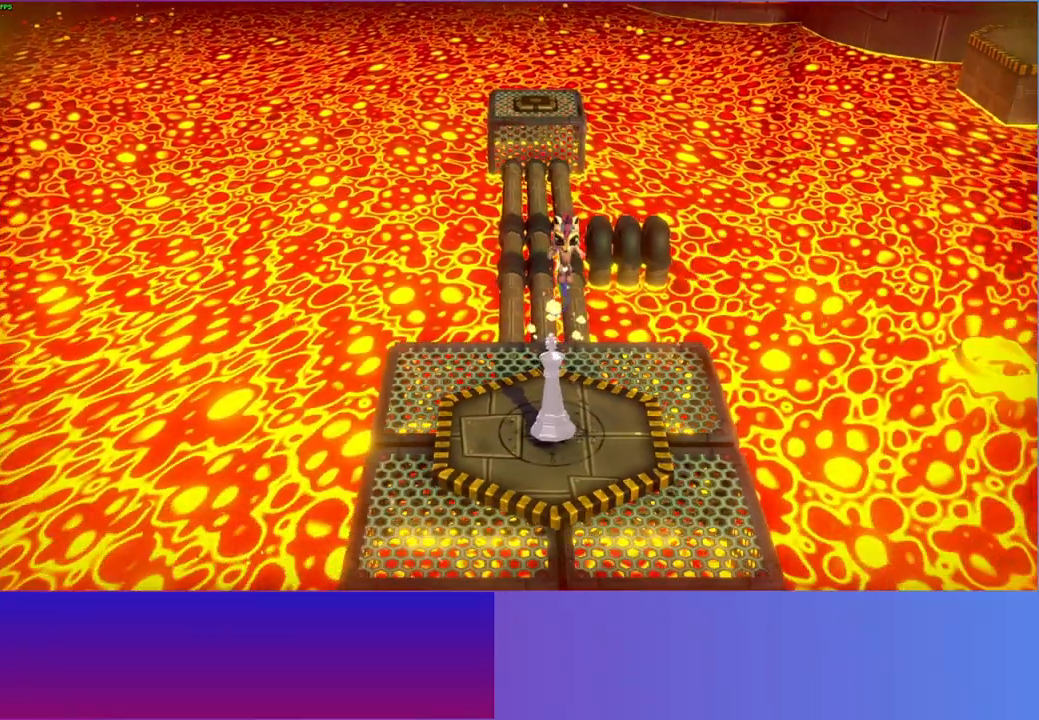
{"buttons": ["DPAD_DOWN"], "left_stick": "center", "right_stick": "center", "events": []}
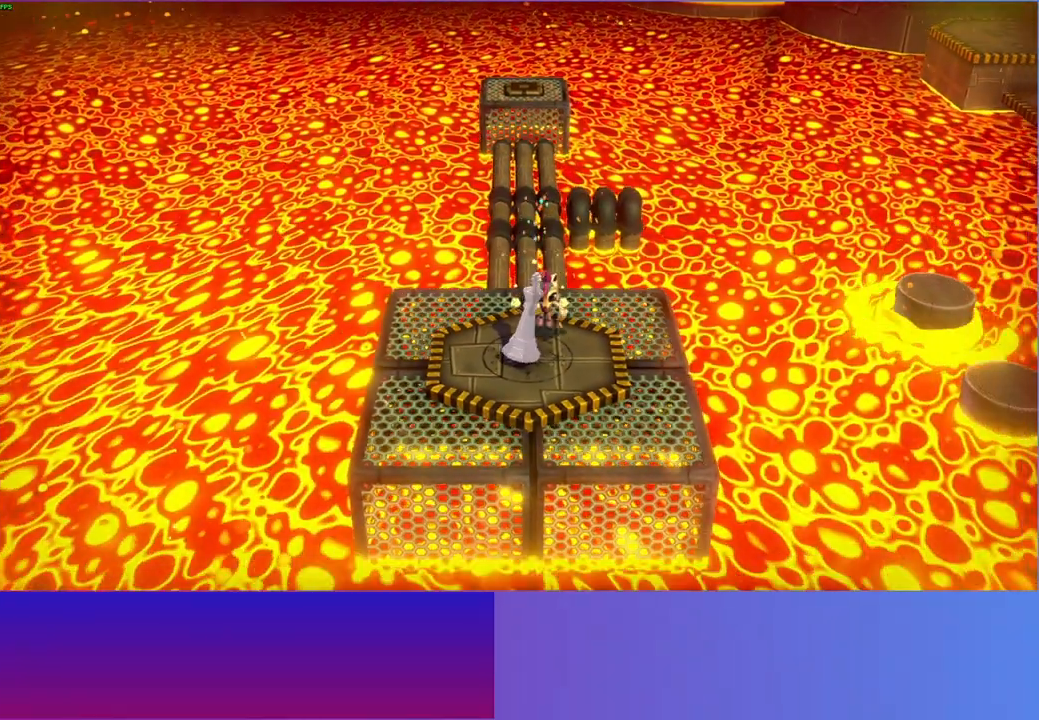
{"buttons": ["A"], "left_stick": "center", "right_stick": "center", "events": [[250, "DPAD_DOWN", "up"], [450, "A", "down"]]}
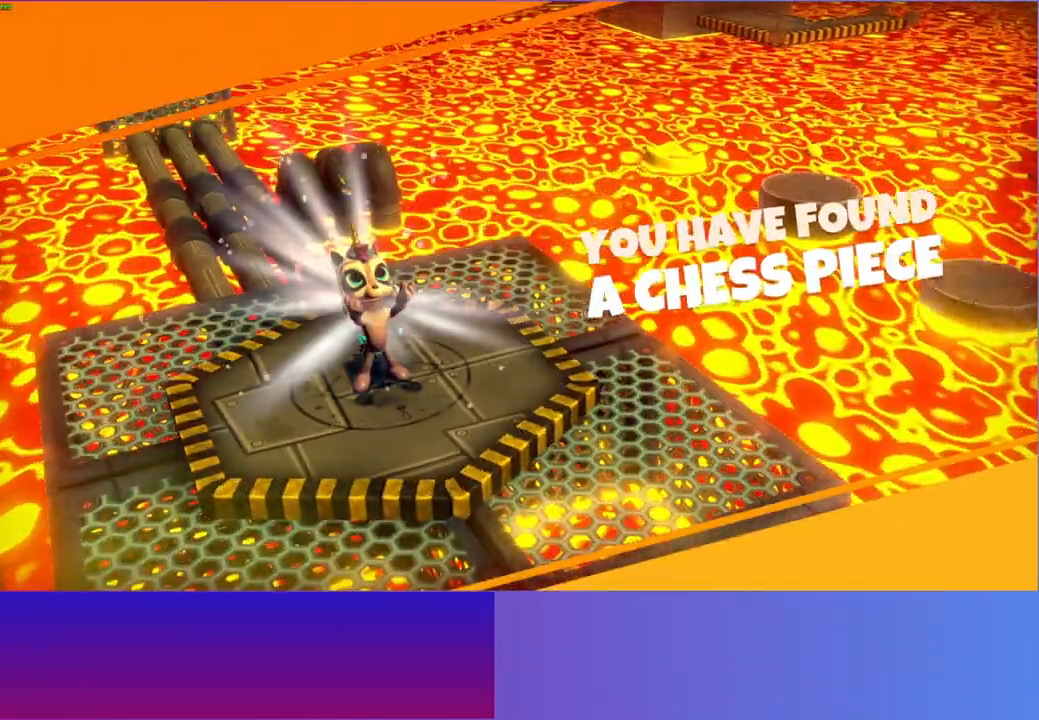
{"buttons": [], "left_stick": "center", "right_stick": "center", "events": [[67, "A", "up"]]}
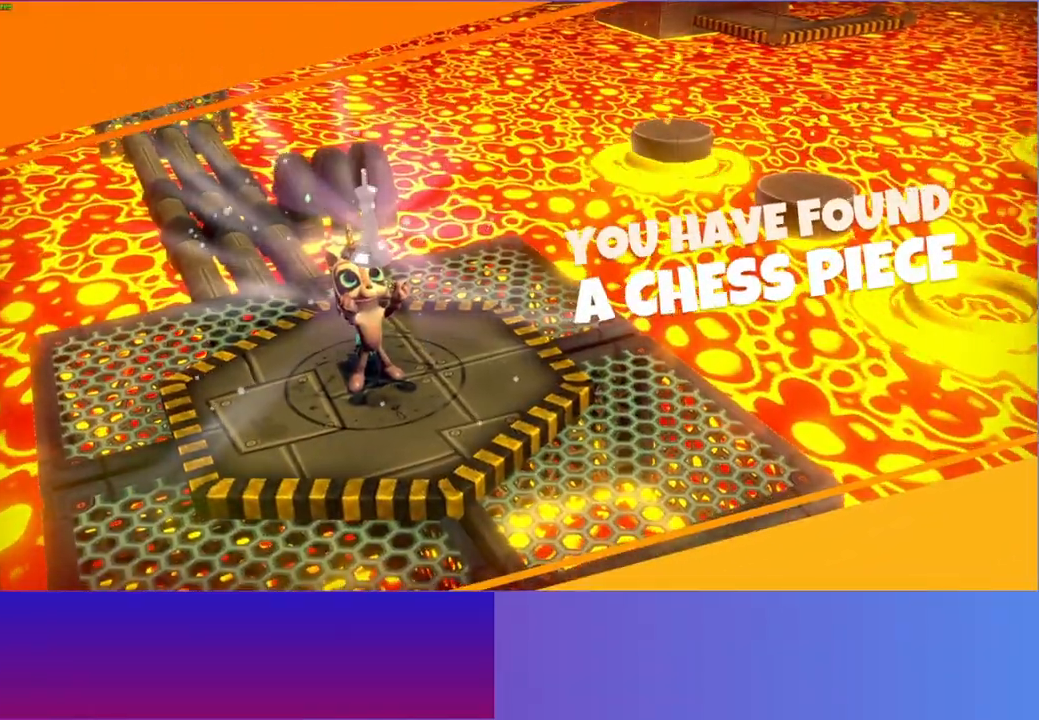
{"buttons": [], "left_stick": "center", "right_stick": "center", "events": []}
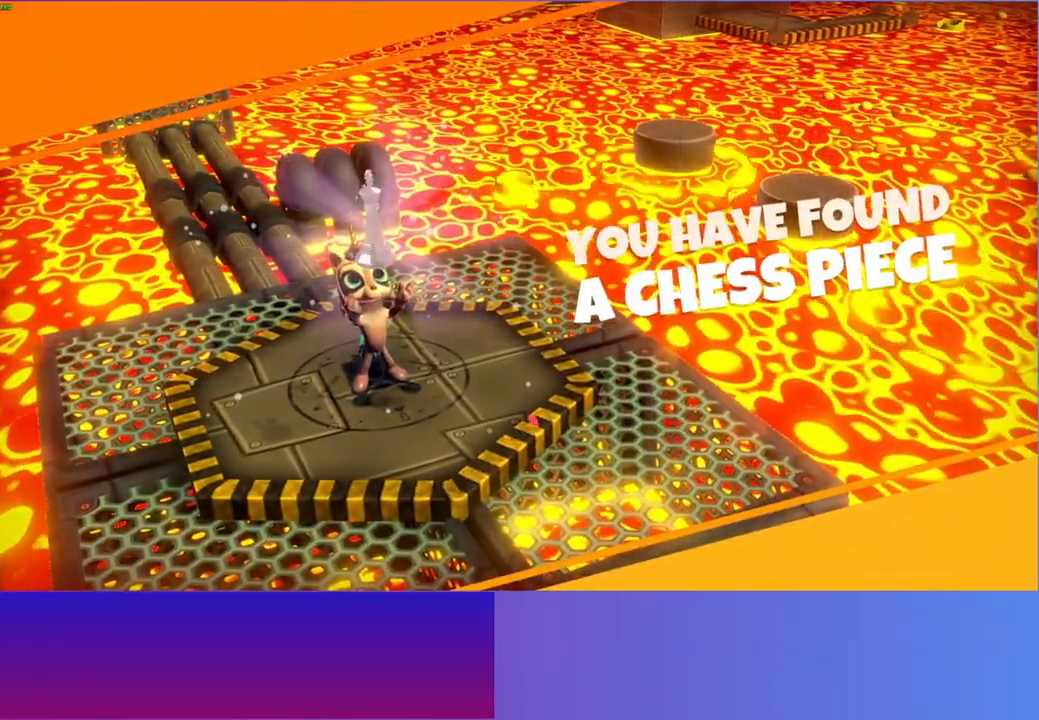
{"buttons": [], "left_stick": "down", "right_stick": "center", "events": [[283, "left_stick", "down"]]}
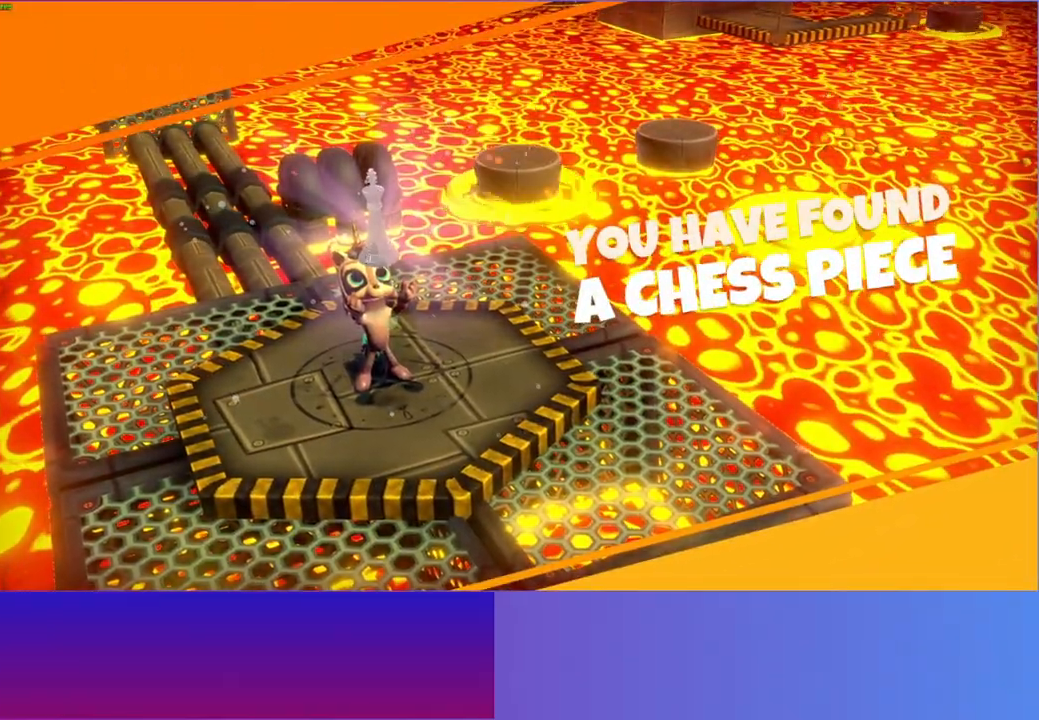
{"buttons": [], "left_stick": "down", "right_stick": "center", "events": []}
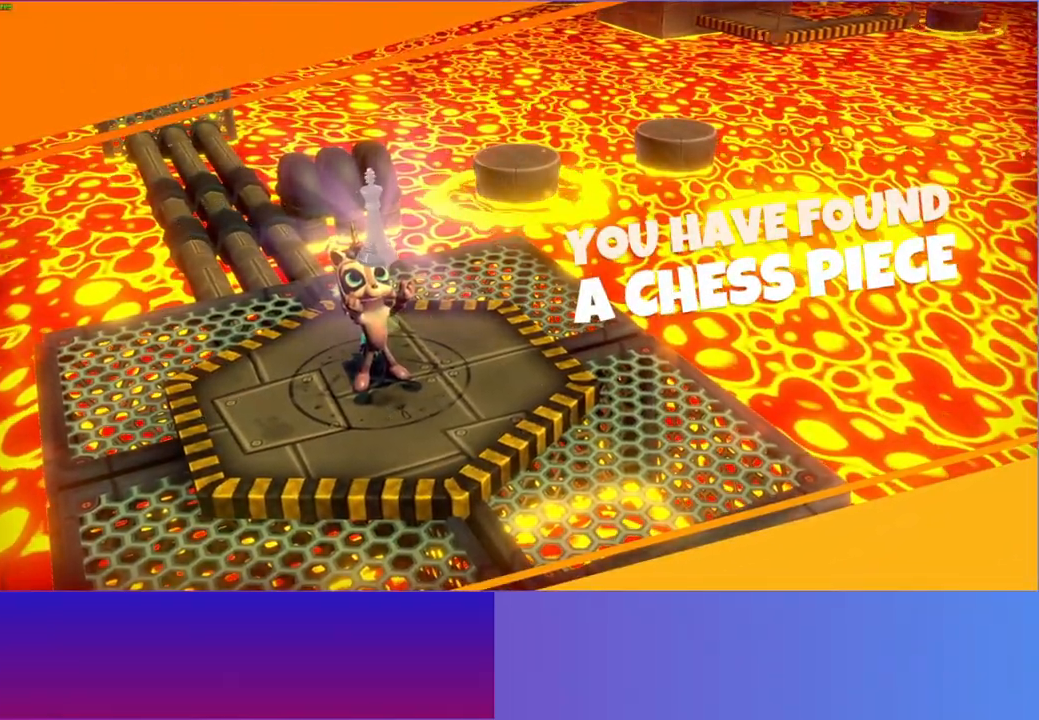
{"buttons": [], "left_stick": "down", "right_stick": "center", "events": [[417, "Y", "down"], [500, "Y", "up"]]}
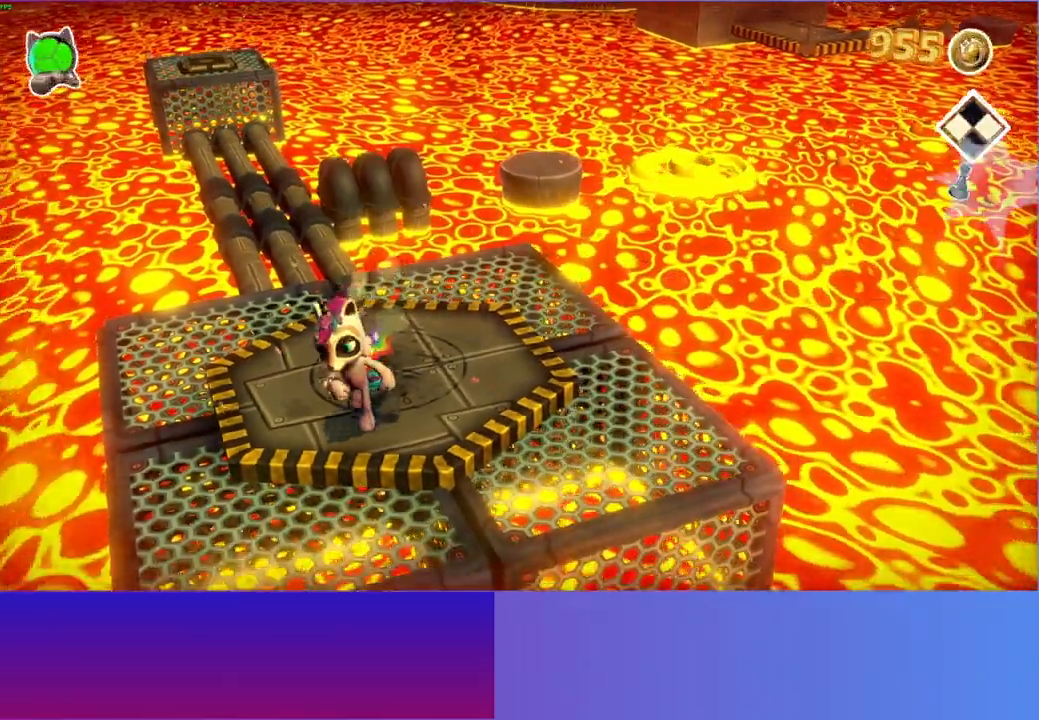
{"buttons": [], "left_stick": "down", "right_stick": "center", "events": [[83, "left_stick", "center"], [483, "left_stick", "down"]]}
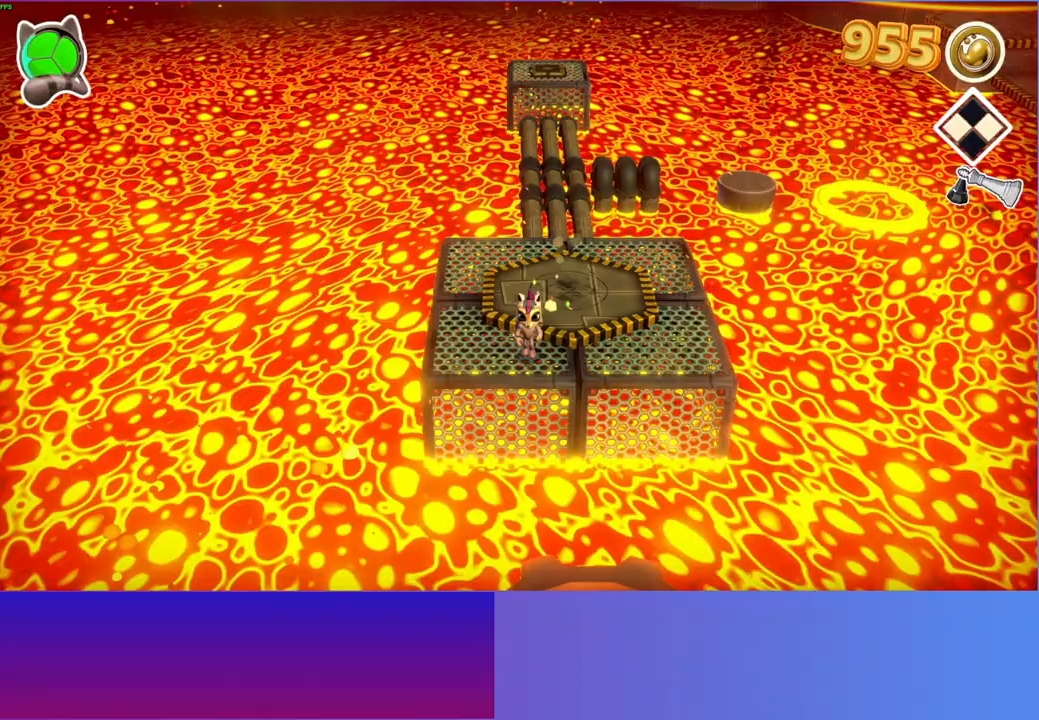
{"buttons": ["A"], "left_stick": "down", "right_stick": "center", "events": [[500, "A", "down"]]}
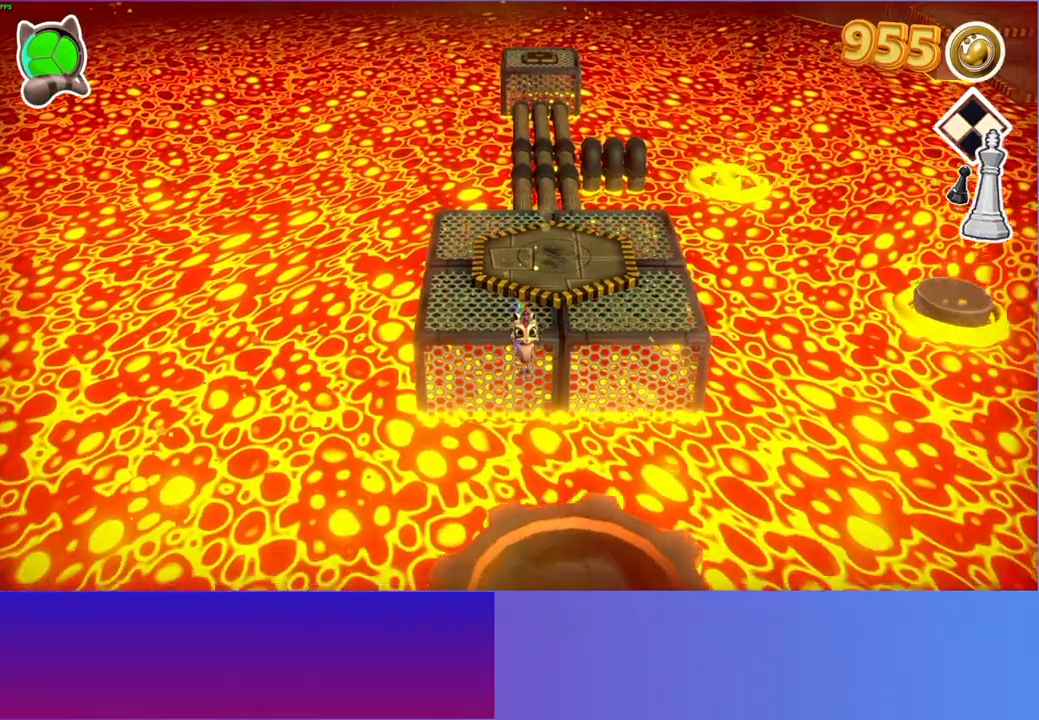
{"buttons": [], "left_stick": "down", "right_stick": "center", "events": [[333, "A", "up"]]}
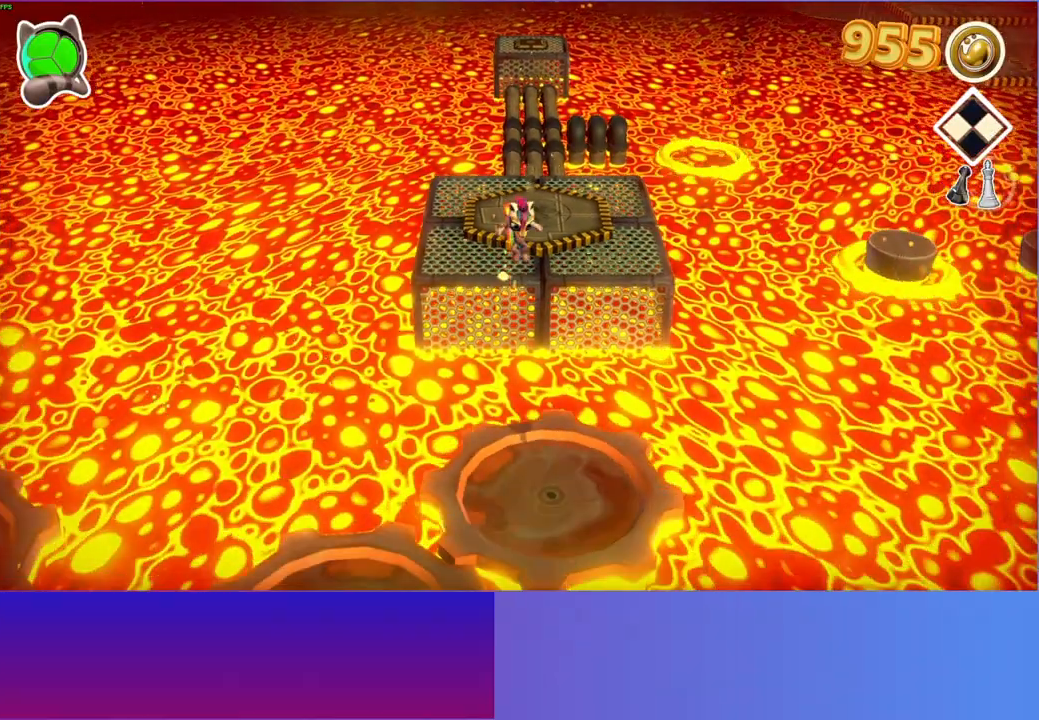
{"buttons": ["A"], "left_stick": "down-left", "right_stick": "center", "events": [[250, "left_stick", "down-left"], [483, "A", "down"]]}
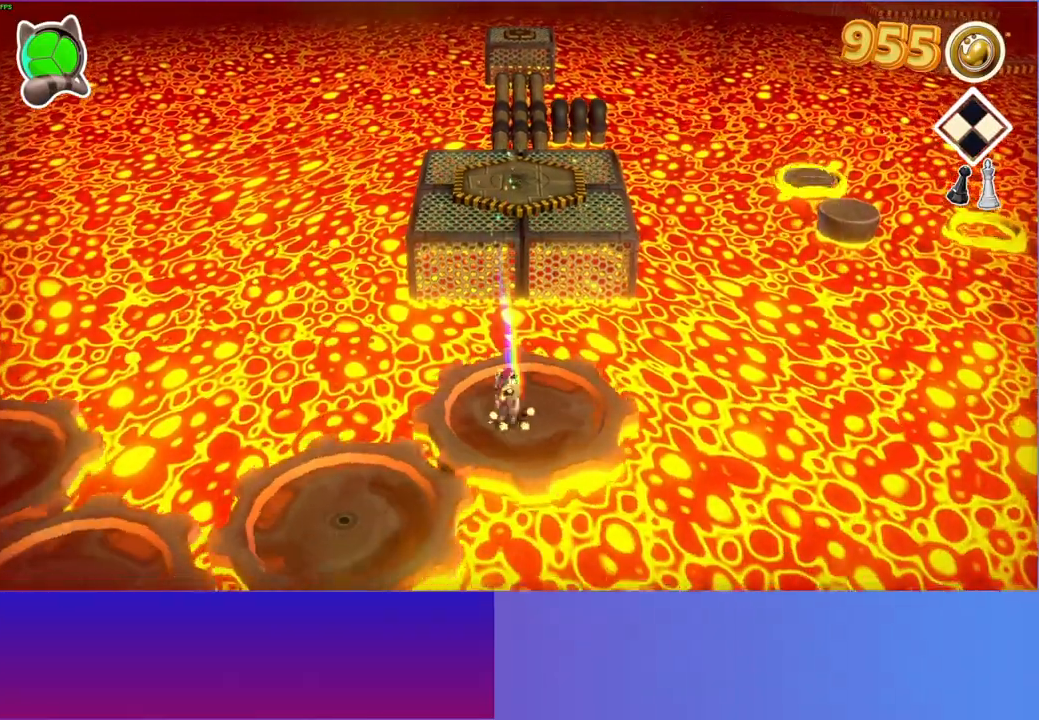
{"buttons": [], "left_stick": "down-left", "right_stick": "center", "events": [[150, "A", "up"]]}
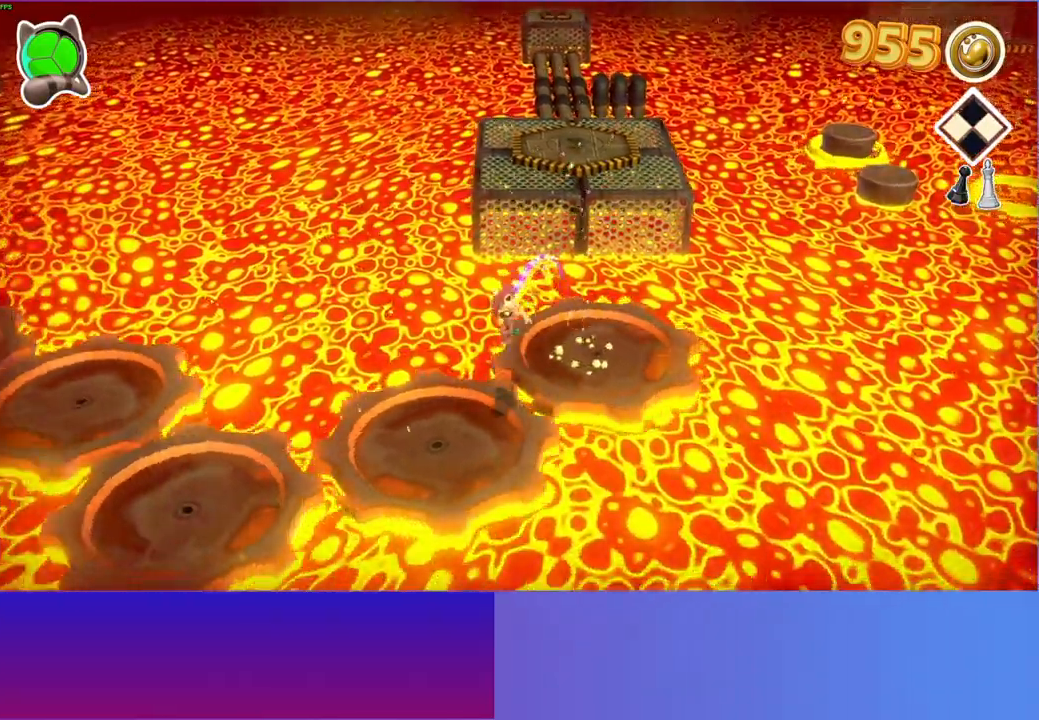
{"buttons": ["A"], "left_stick": "down-left", "right_stick": "center", "events": [[250, "A", "down"]]}
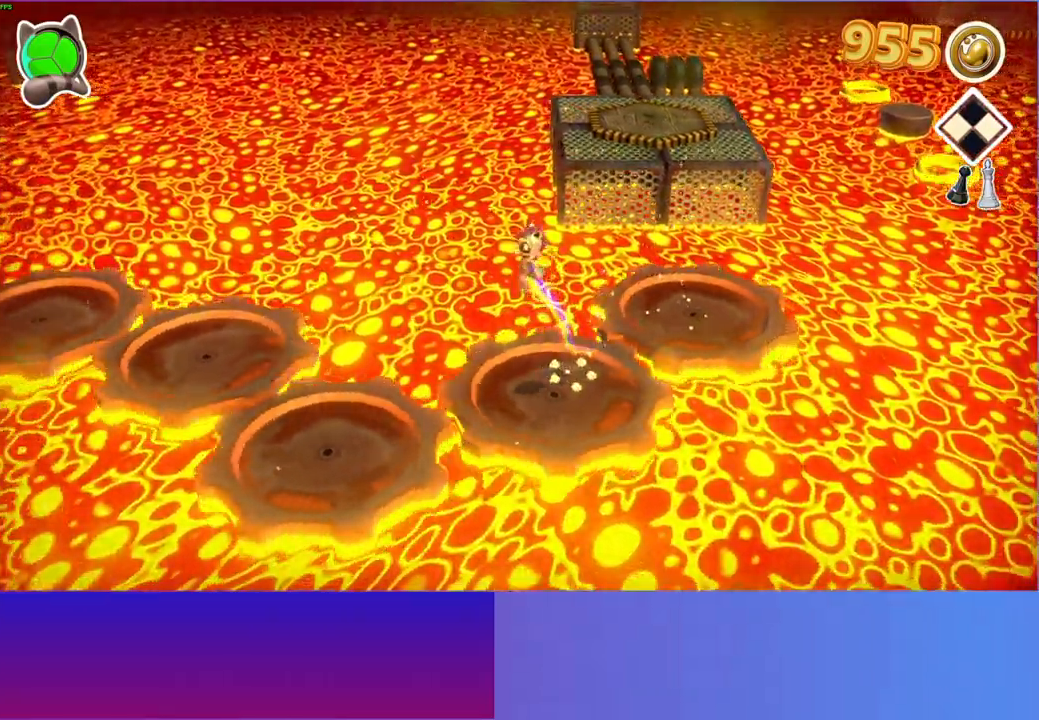
{"buttons": [], "left_stick": "left", "right_stick": "center", "events": [[167, "A", "up"], [300, "left_stick", "left"]]}
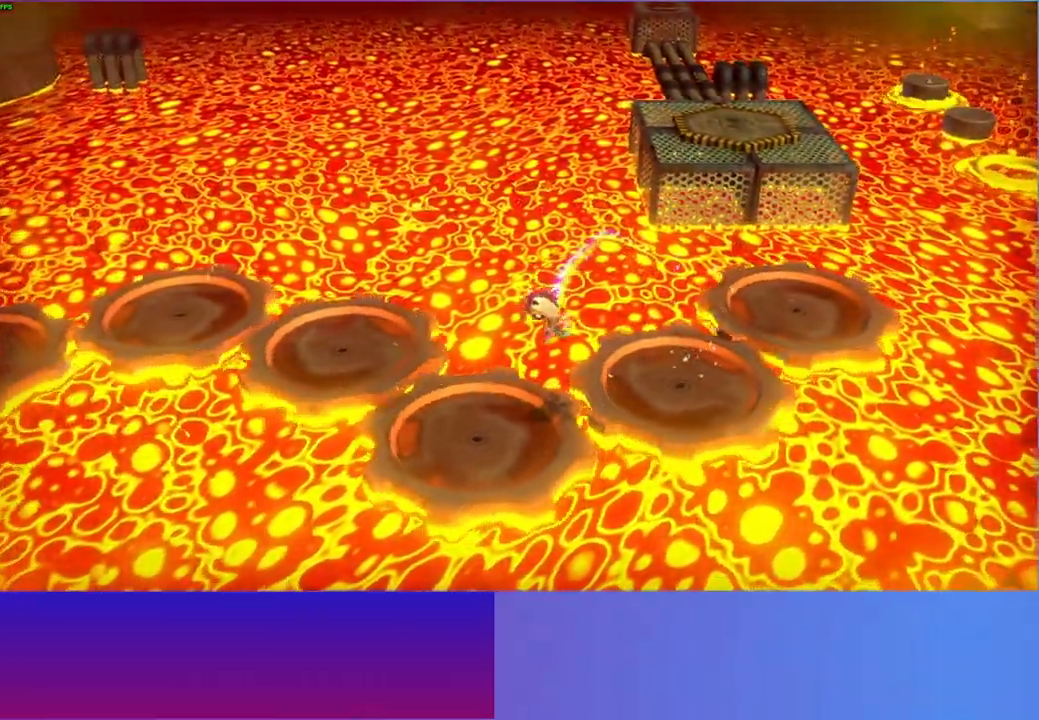
{"buttons": ["A"], "left_stick": "up-left", "right_stick": "center", "events": [[183, "A", "down"], [183, "left_stick", "up-left"]]}